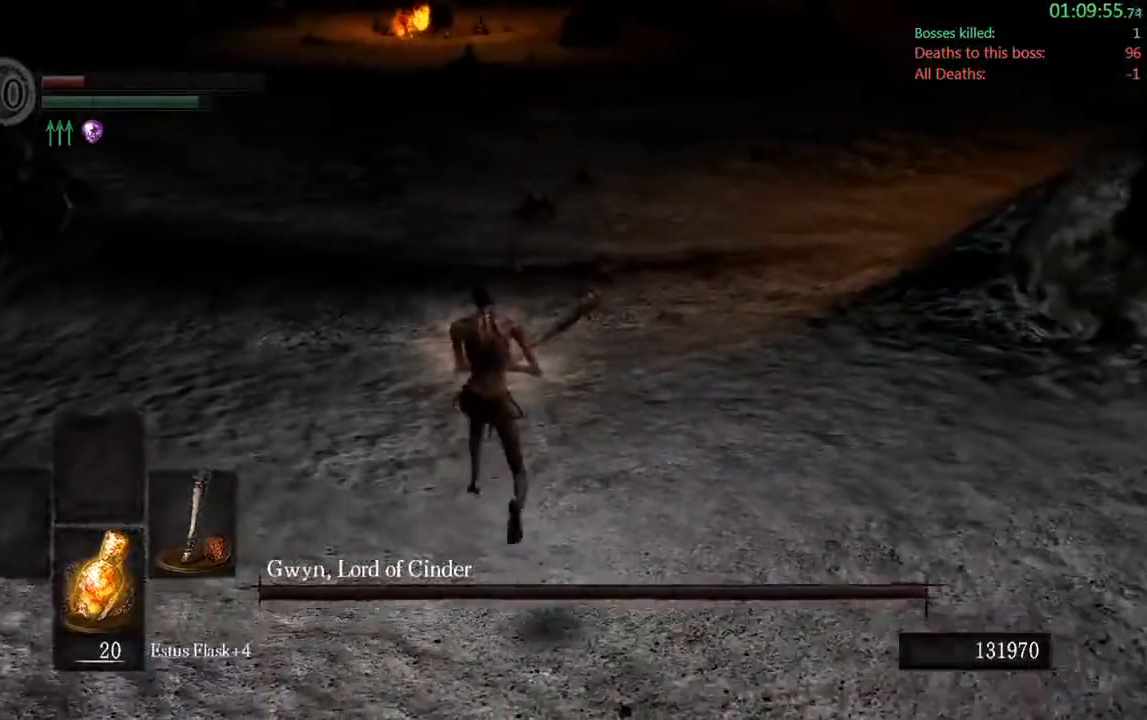
Gameplay with a controller (Xbox layout); each line is a JSON object with the inputs held at the frame after it (dt_ms = milliseconds from this image to that frame). "events" lists button and stick changes between this image and that frame as [ms after this image, input, new state], when the widget could be followed in between. Not read: L3.
{"dt_ms": 500, "buttons": ["B"], "left_stick": "up", "right_stick": "center", "events": []}
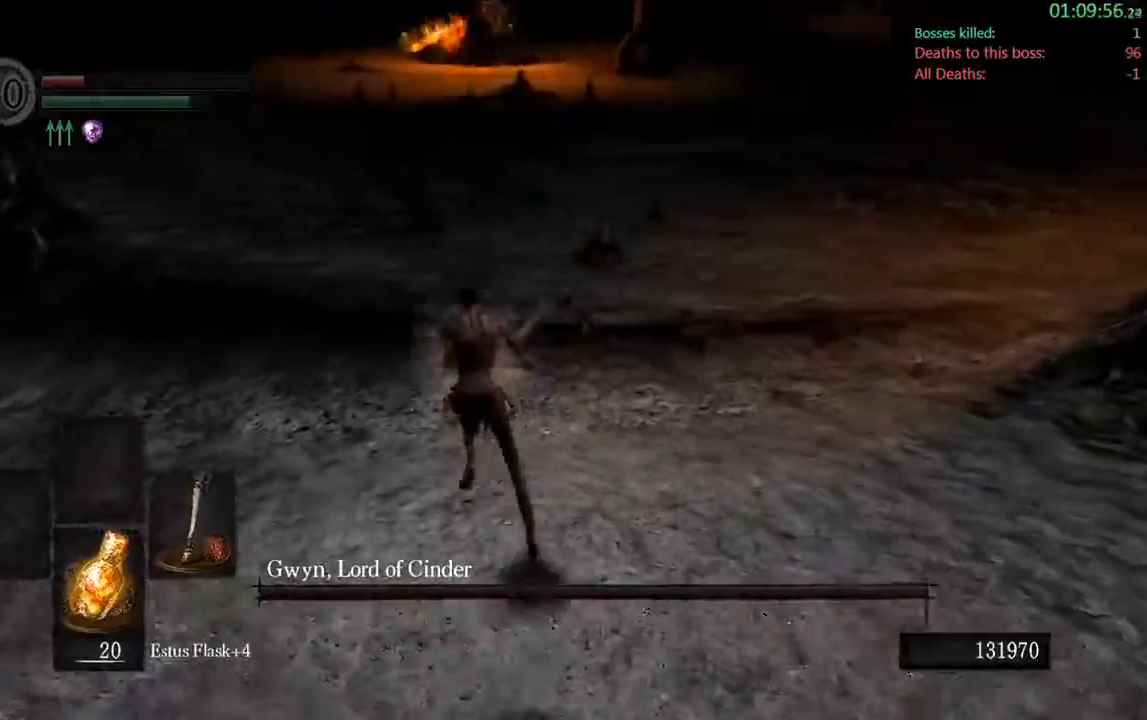
{"dt_ms": 500, "buttons": ["B"], "left_stick": "up", "right_stick": "center", "events": []}
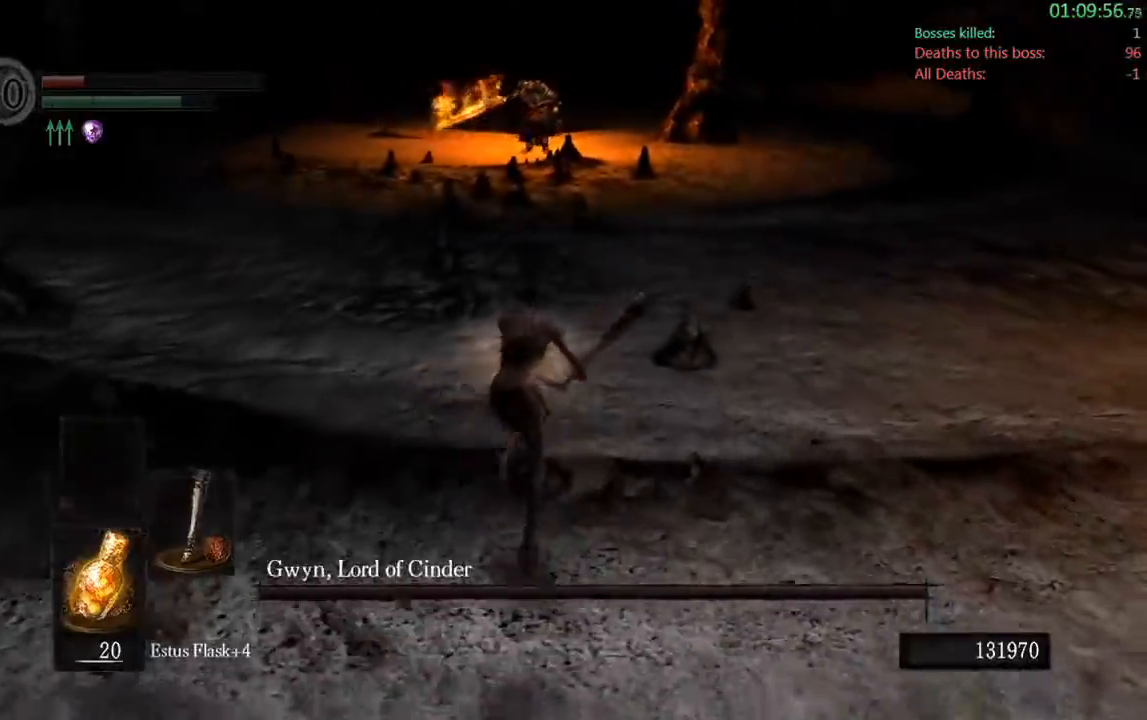
{"dt_ms": 500, "buttons": ["B"], "left_stick": "up", "right_stick": "center", "events": []}
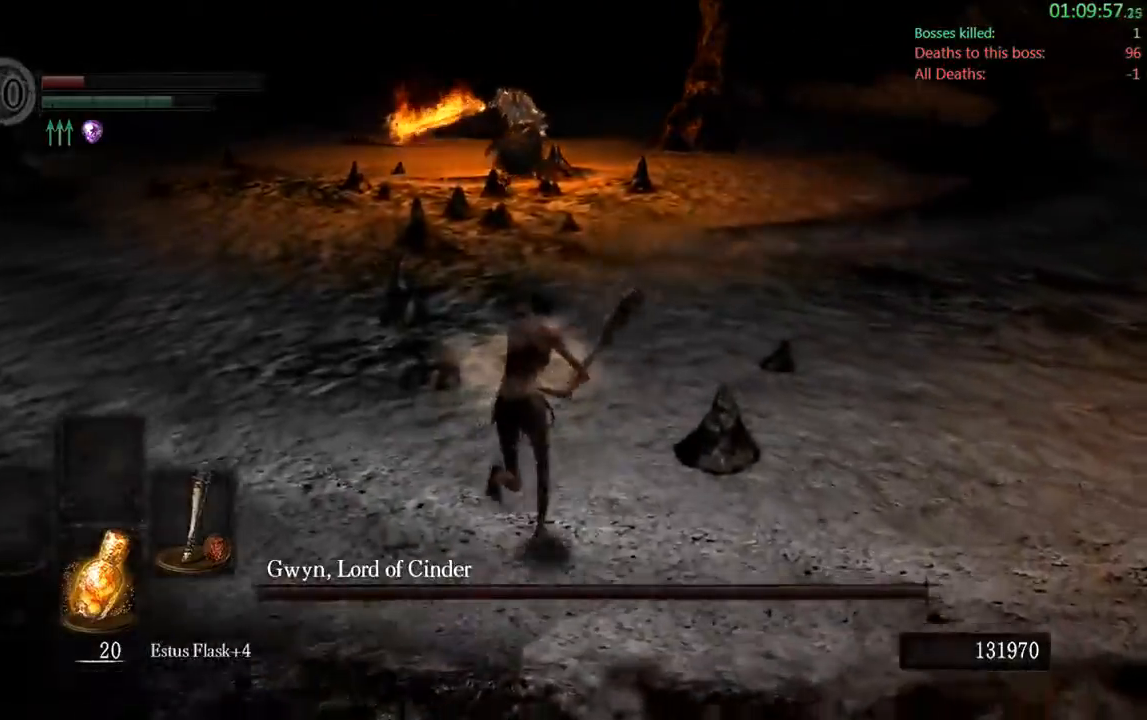
{"dt_ms": 500, "buttons": ["B"], "left_stick": "down-right", "right_stick": "center", "events": [[167, "left_stick", "right"], [350, "left_stick", "down-right"]]}
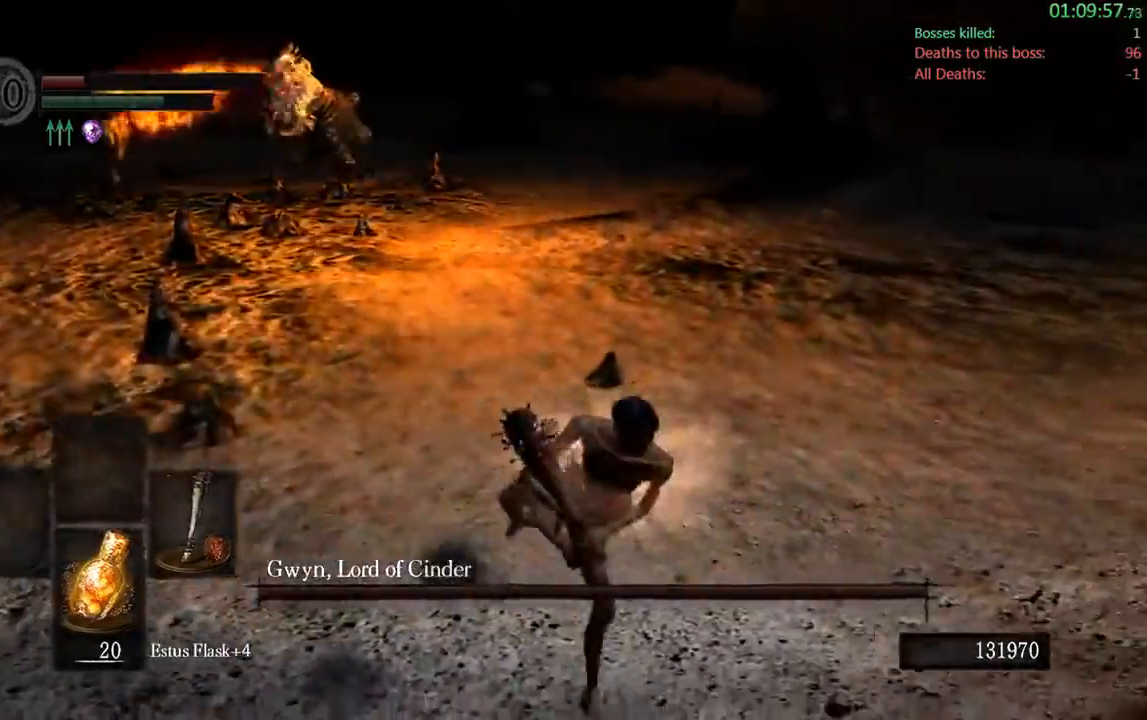
{"dt_ms": 500, "buttons": ["B"], "left_stick": "down-right", "right_stick": "center", "events": []}
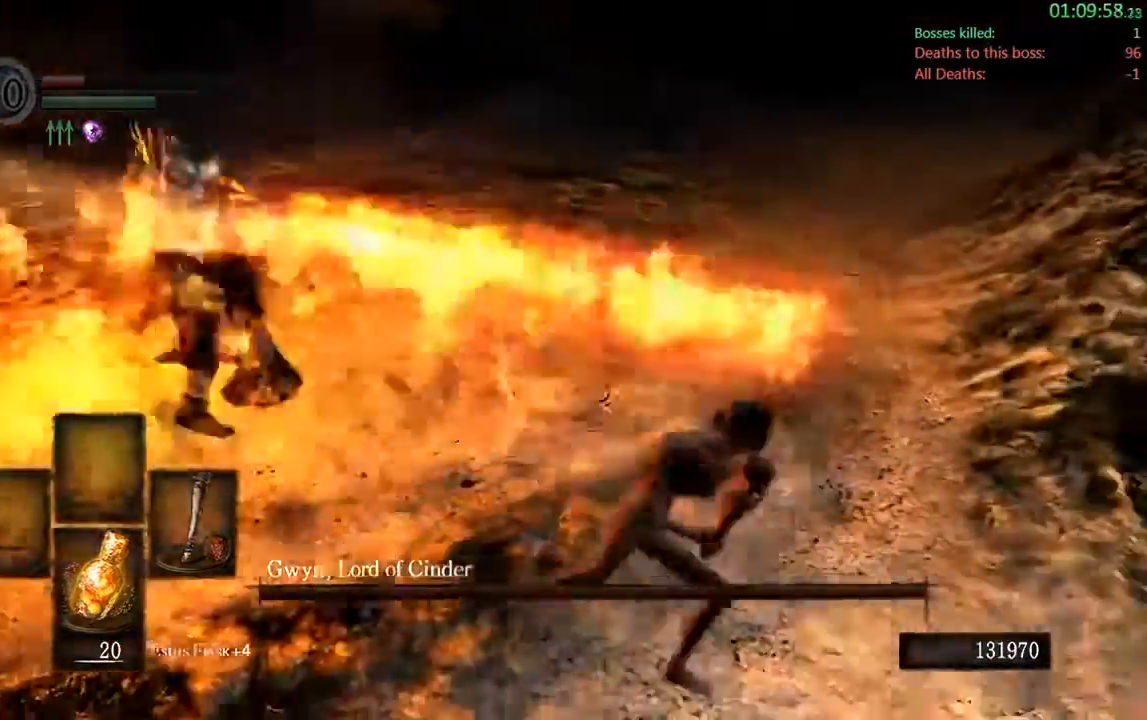
{"dt_ms": 1000, "buttons": [], "left_stick": "up-left", "right_stick": "center"}
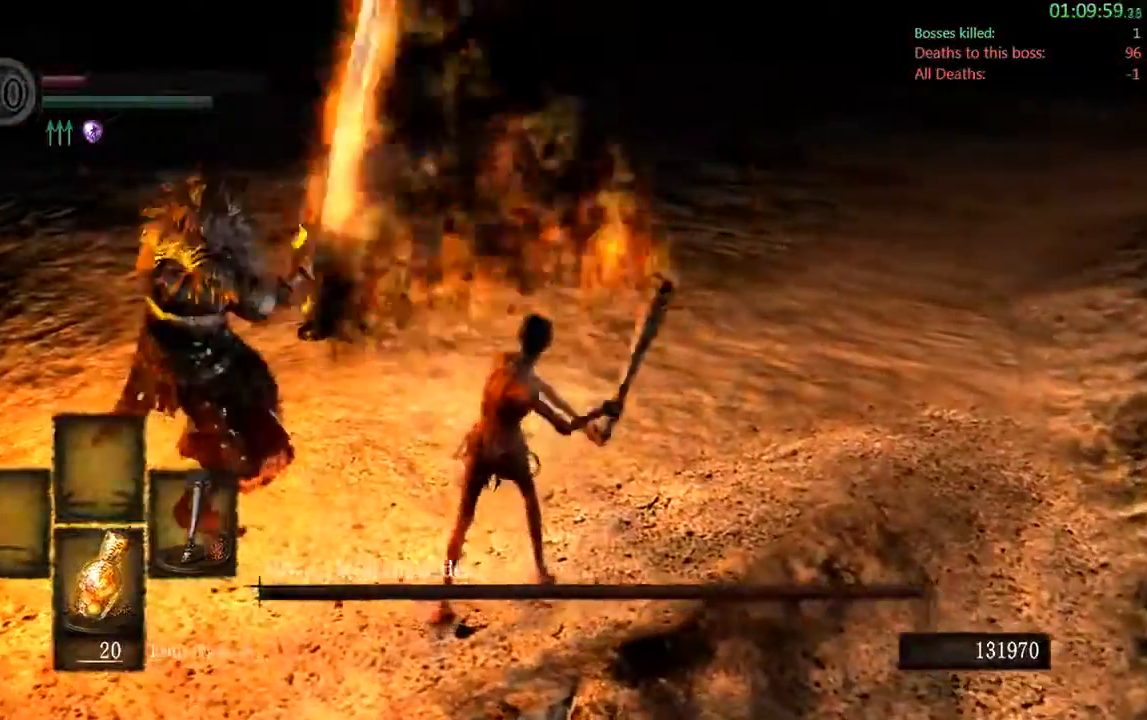
{"dt_ms": 500, "buttons": ["B"], "left_stick": "up-left", "right_stick": "center", "events": [[500, "B", "down"]]}
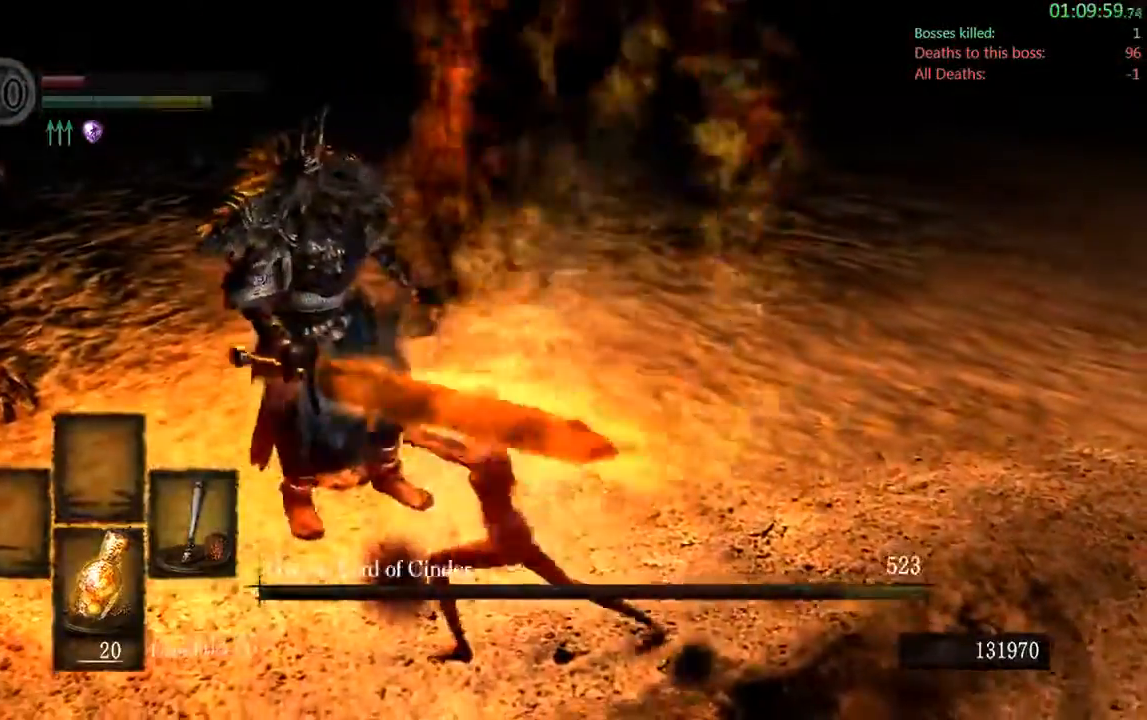
{"dt_ms": 500, "buttons": [], "left_stick": "up-left", "right_stick": "center", "events": [[17, "R1", "down"], [50, "B", "up"], [250, "R1", "up"]]}
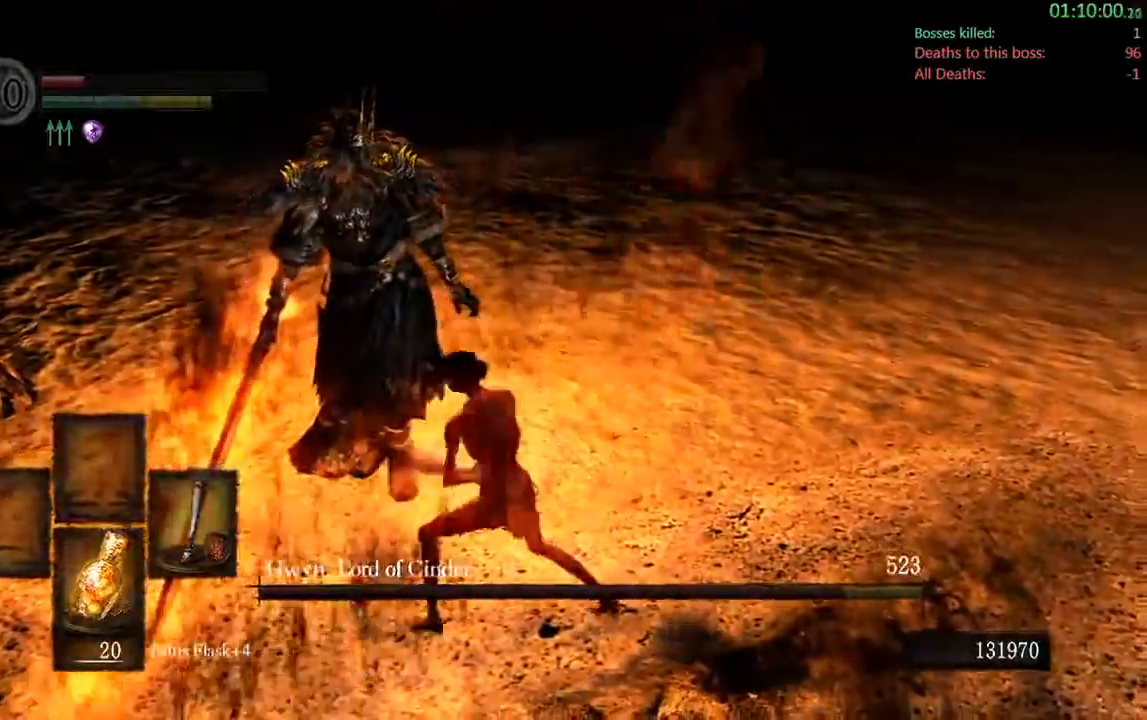
{"dt_ms": 500, "buttons": [], "left_stick": "up-left", "right_stick": "center", "events": []}
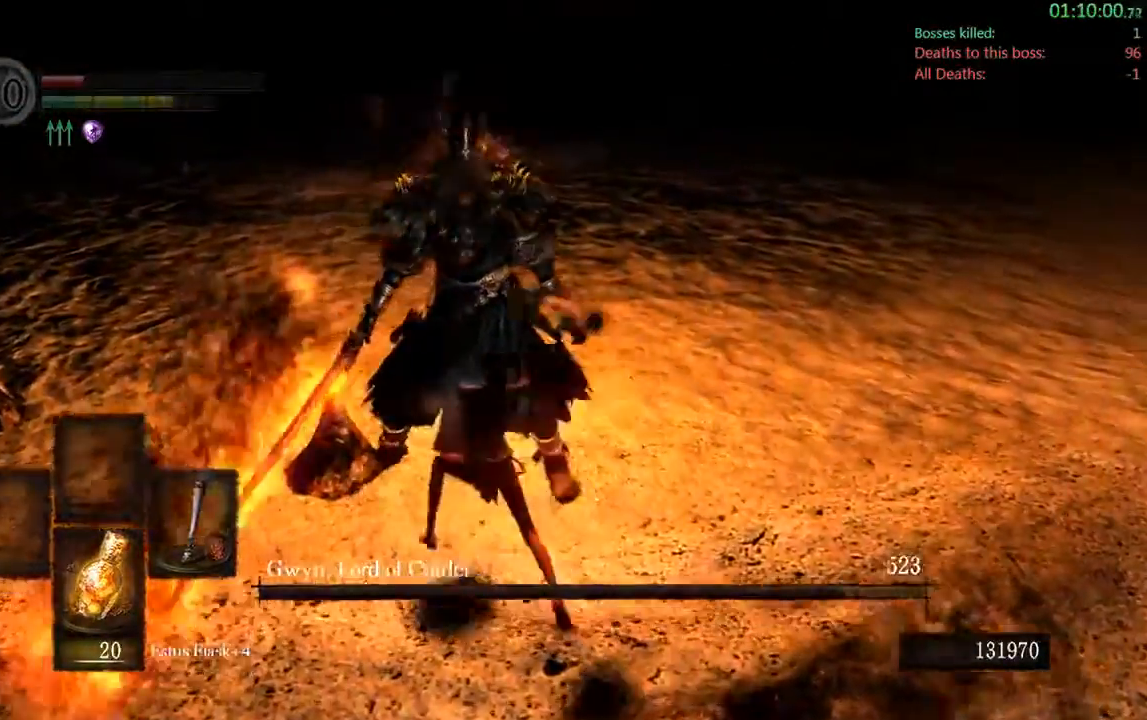
{"dt_ms": 500, "buttons": [], "left_stick": "up-right", "right_stick": "center", "events": [[67, "left_stick", "up"], [467, "left_stick", "up-right"]]}
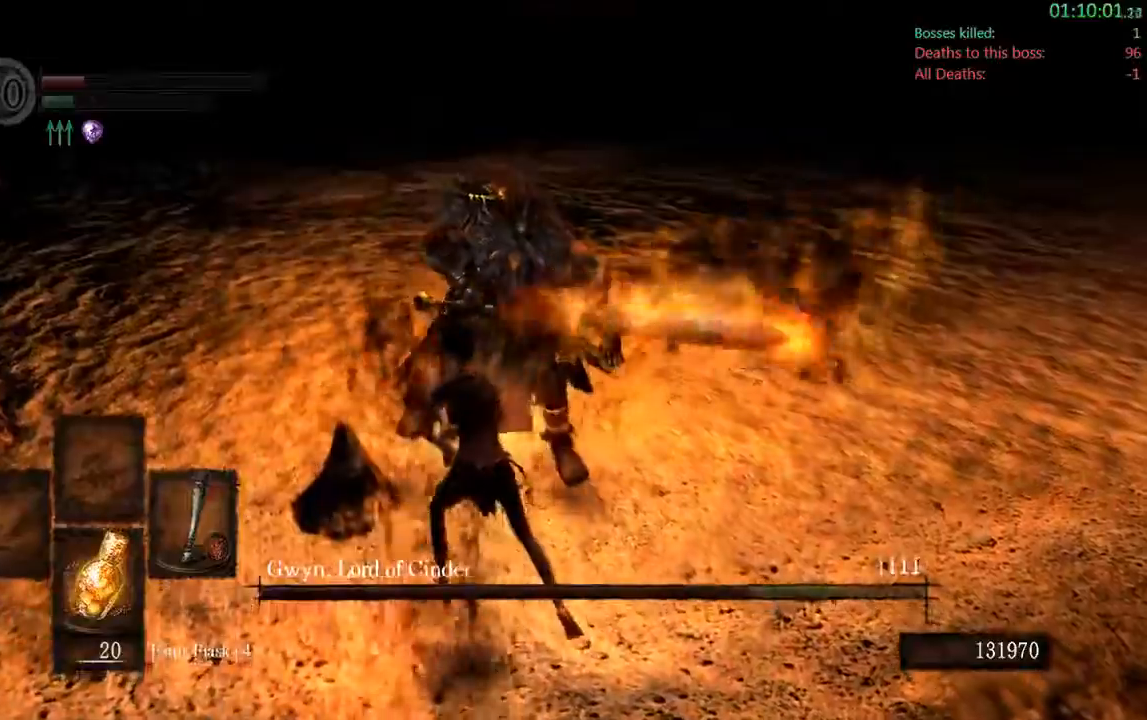
{"dt_ms": 500, "buttons": [], "left_stick": "up-right", "right_stick": "center"}
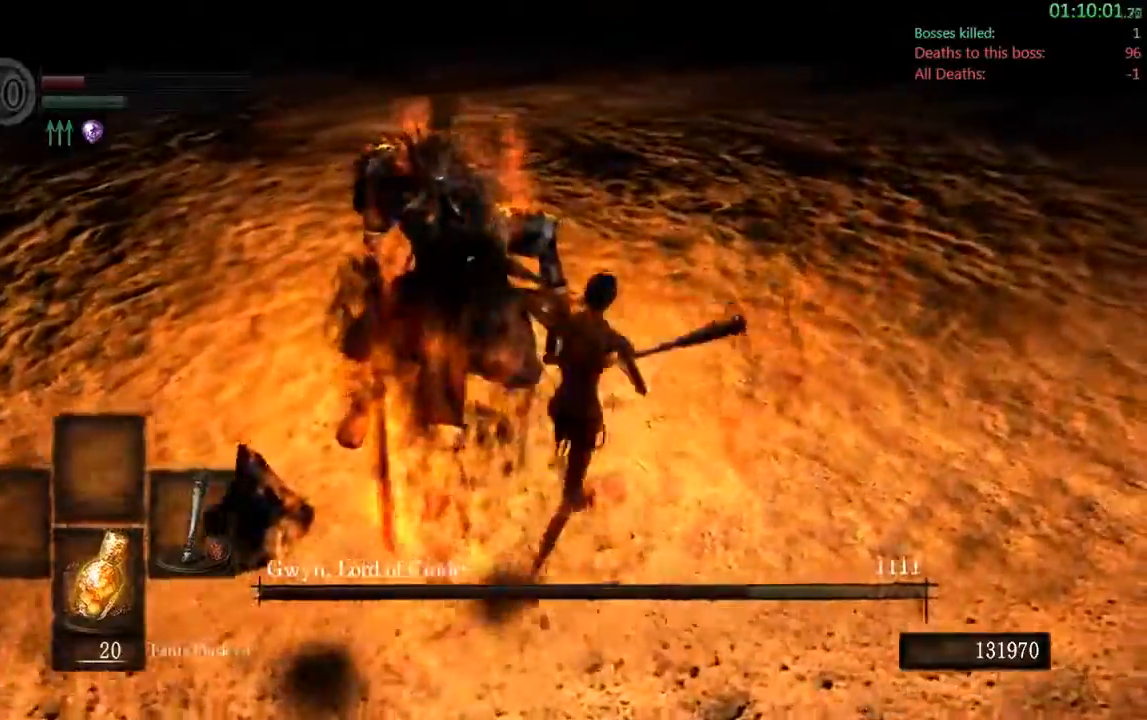
{"dt_ms": 500, "buttons": [], "left_stick": "up-left", "right_stick": "center", "events": [[33, "left_stick", "up"], [133, "left_stick", "up-left"], [233, "B", "down"], [233, "R1", "down"], [400, "B", "up"], [400, "R1", "up"]]}
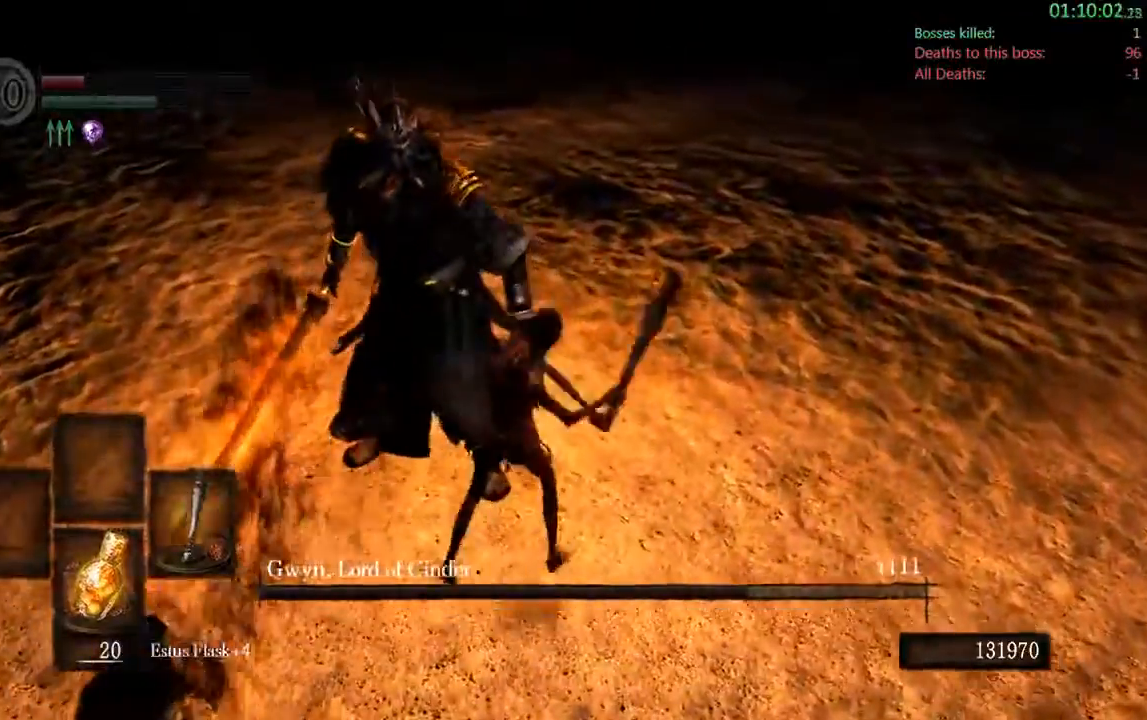
{"dt_ms": 500, "buttons": [], "left_stick": "up", "right_stick": "center", "events": [[100, "left_stick", "up"]]}
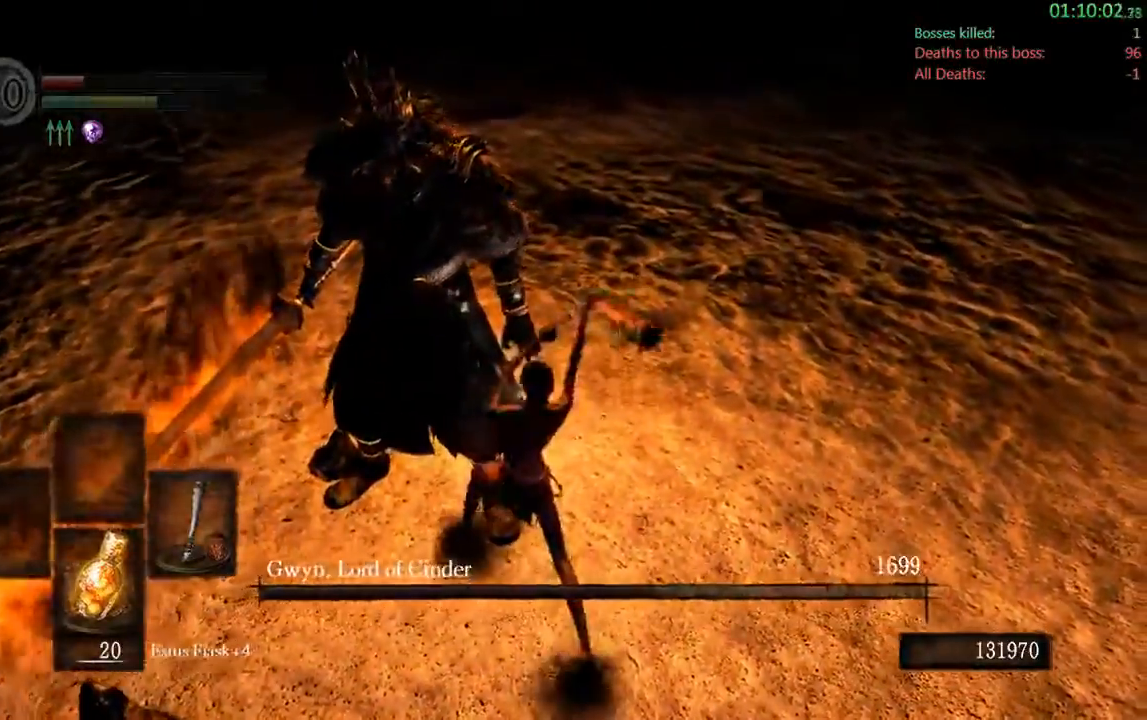
{"dt_ms": 500, "buttons": [], "left_stick": "up-left", "right_stick": "center", "events": [[183, "R1", "down"], [217, "left_stick", "up-left"], [350, "R1", "up"]]}